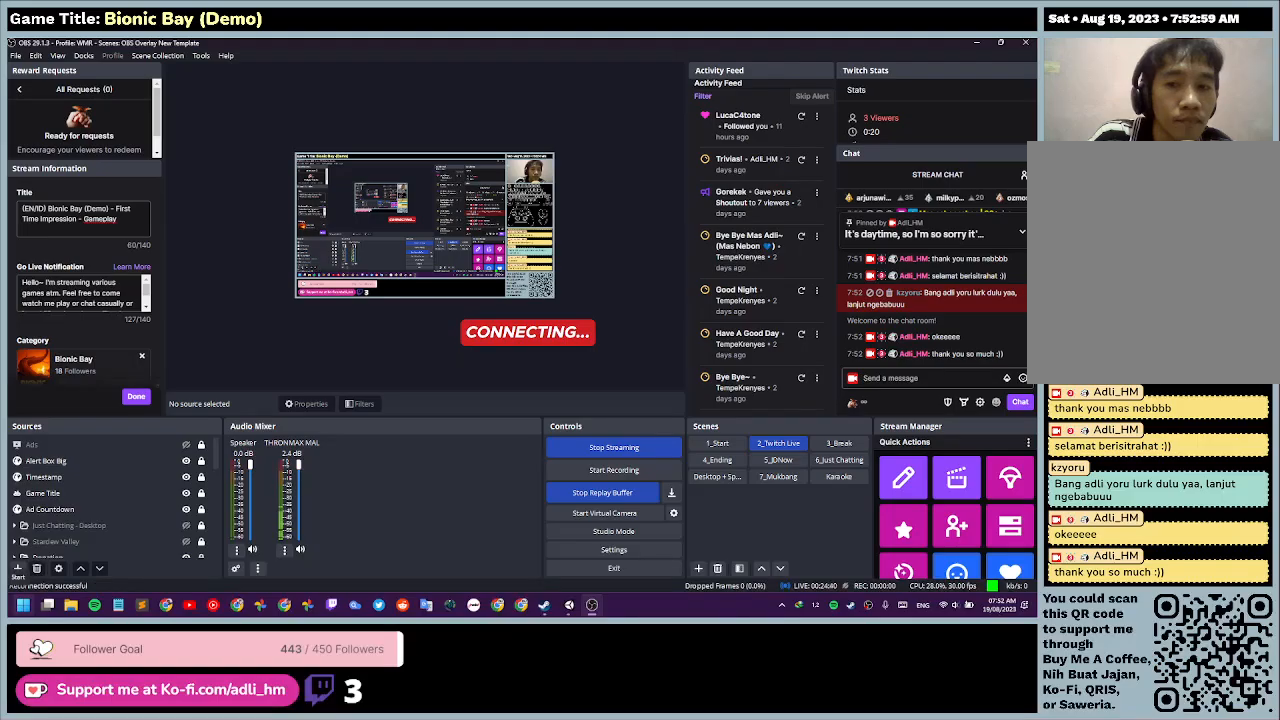
Gameplay with keyboard and mouse; each line is a JSON object with the keys and mouse buttons held at the frame after it. "events" lists presses ("down") and releases ("up") of "0", "1", "2", "3", "4", "5", "6", "7", "8", "9", "a", "alt", "b", "c", "caps_lock", "ctrl", "d", "down", "e", "escape", "f", "f1", "f2", "f3", "f4", "f5", "f6", "f7", "f8", "g", "h", "i", "j", "k", "l", "left", "m", "n", "o", "p", "q", "r", "return", "right", "s", "shift", "space", "t", "tab", "tilde", "u", "up", "v", "w", "x", "y", "z", "mouse_left", "mouse_wheel" and "mouse_right" between this image and that frame as [ms after this image, input, new state], when the widget could be followed in between. "mouse_left", "mouse_wheel", "mouse_right" = the "left", "wheel", "right" buttons of the "mouse" list. No other keys are recorded. "wheel" means that the mouse wheel is clicked or scrolled. Mouse movement is not recorded.
{"keys": [], "mouse": ["left"], "events": [[300, "mouse_left", "down"]]}
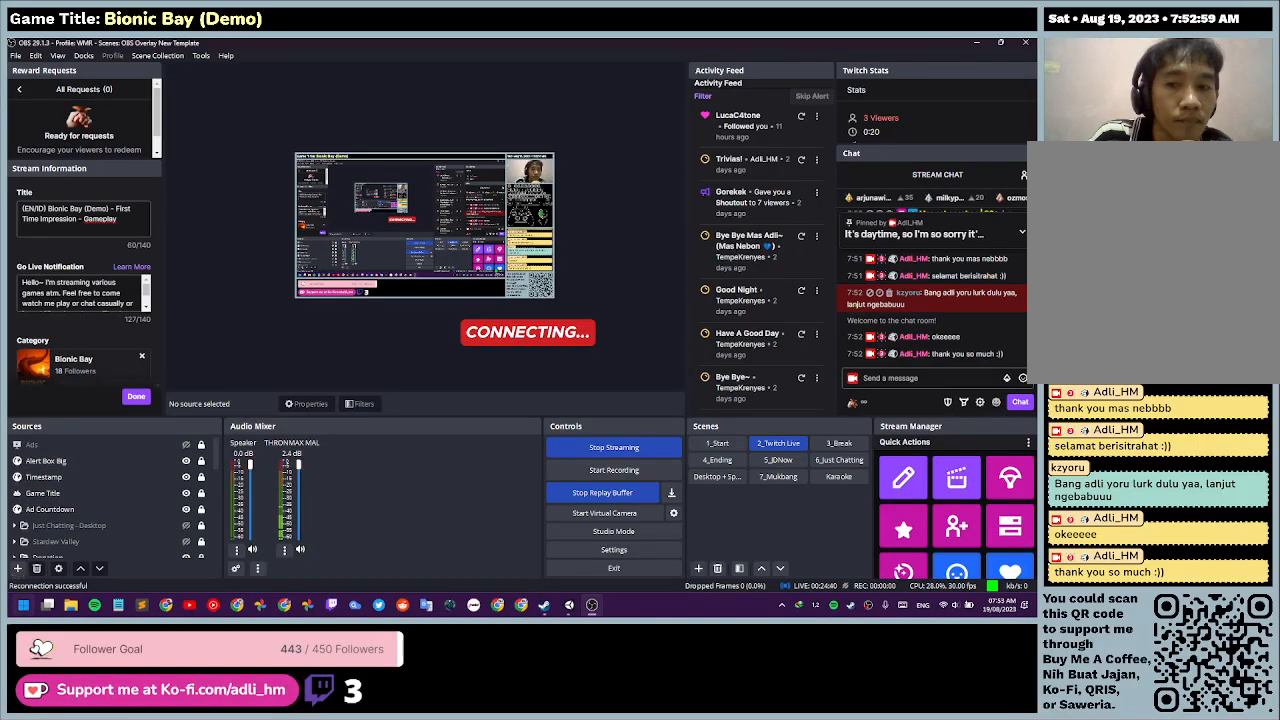
{"keys": [], "mouse": [], "events": [[400, "mouse_left", "up"]]}
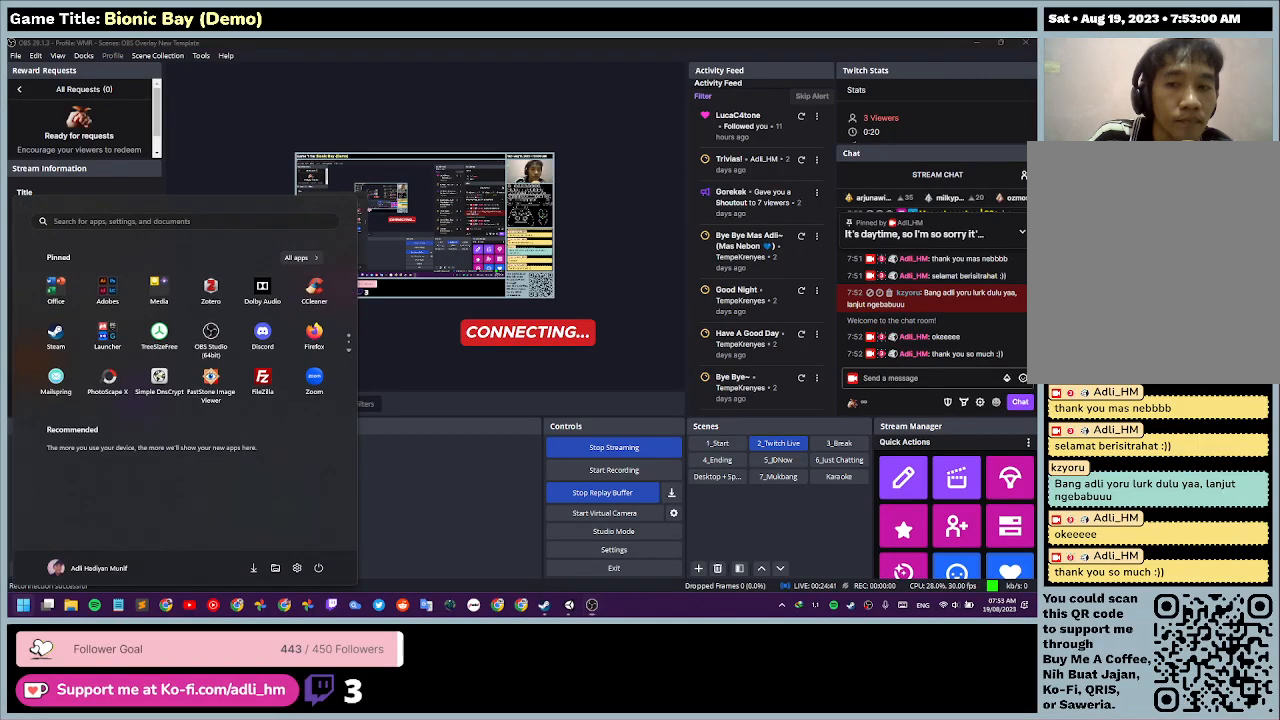
{"keys": [], "mouse": [], "events": []}
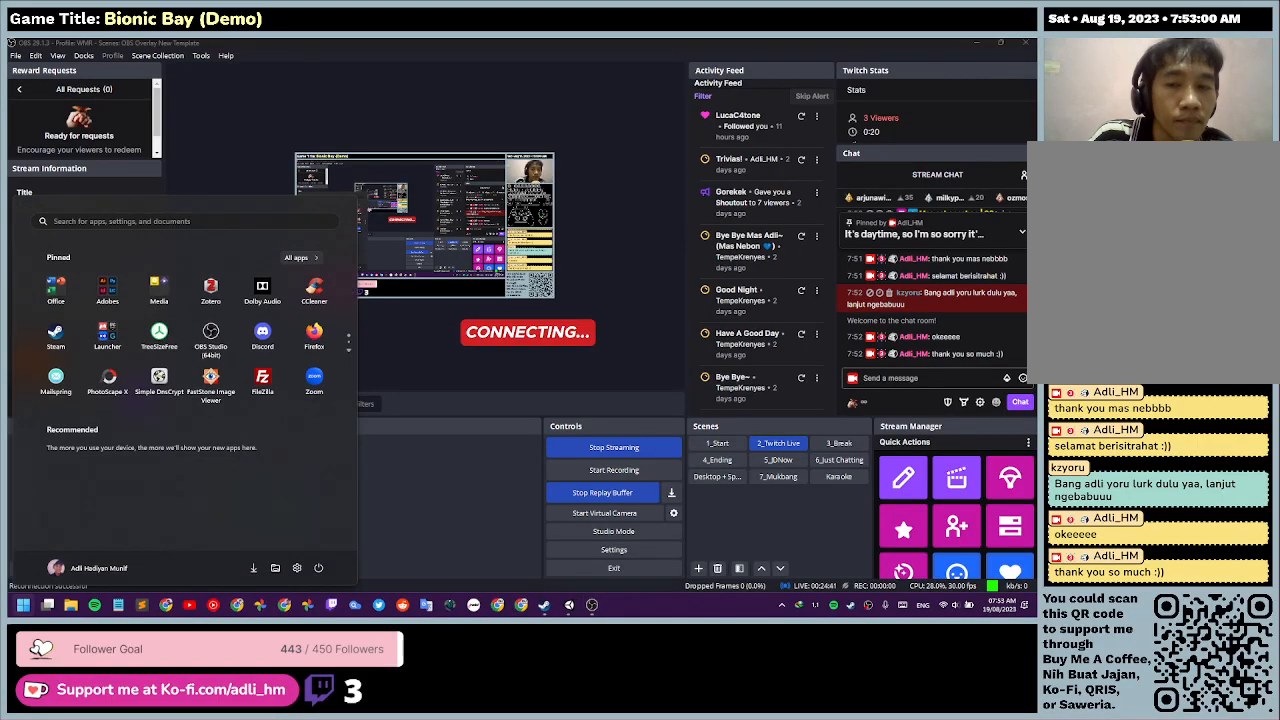
{"keys": [], "mouse": [], "events": []}
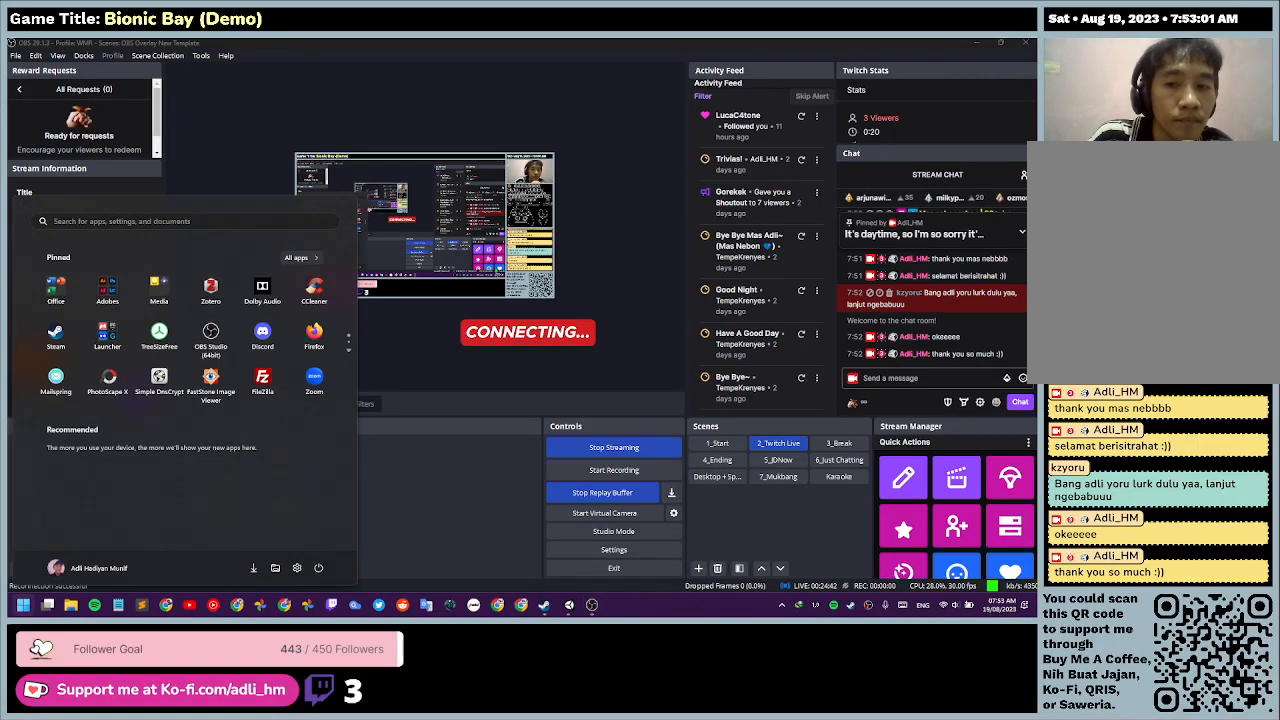
{"keys": [], "mouse": [], "events": []}
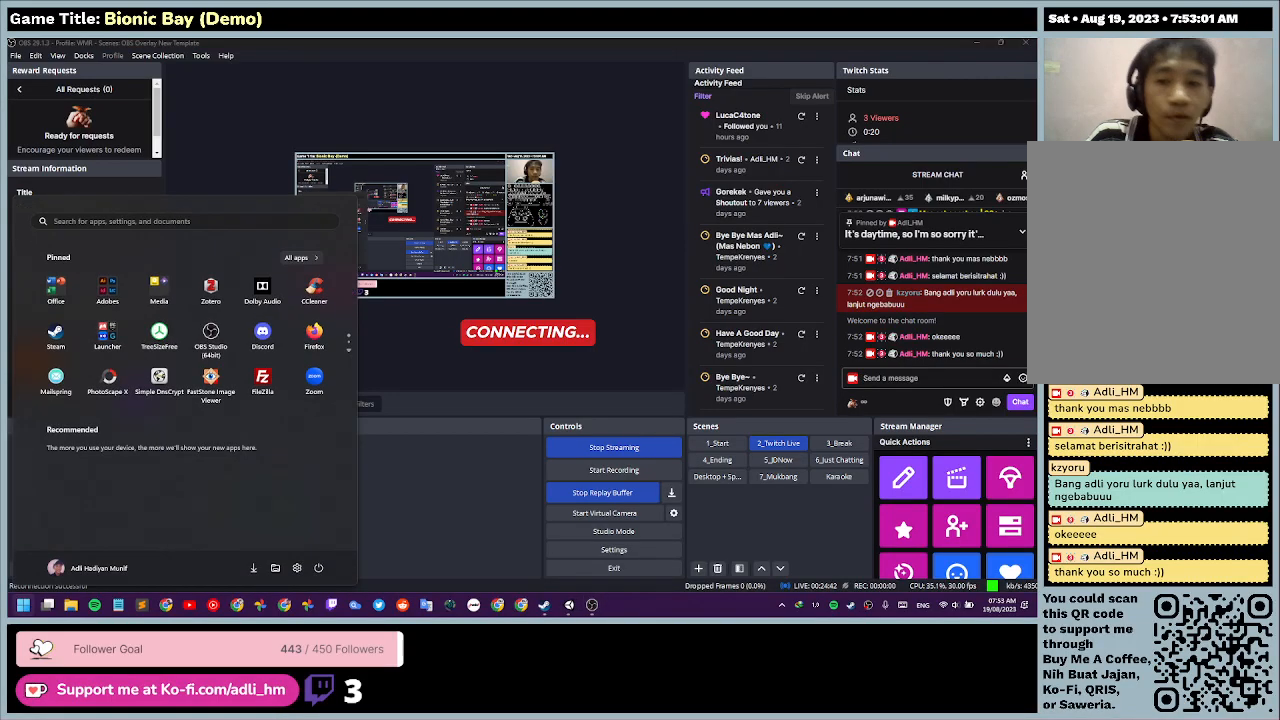
{"keys": [], "mouse": [], "events": []}
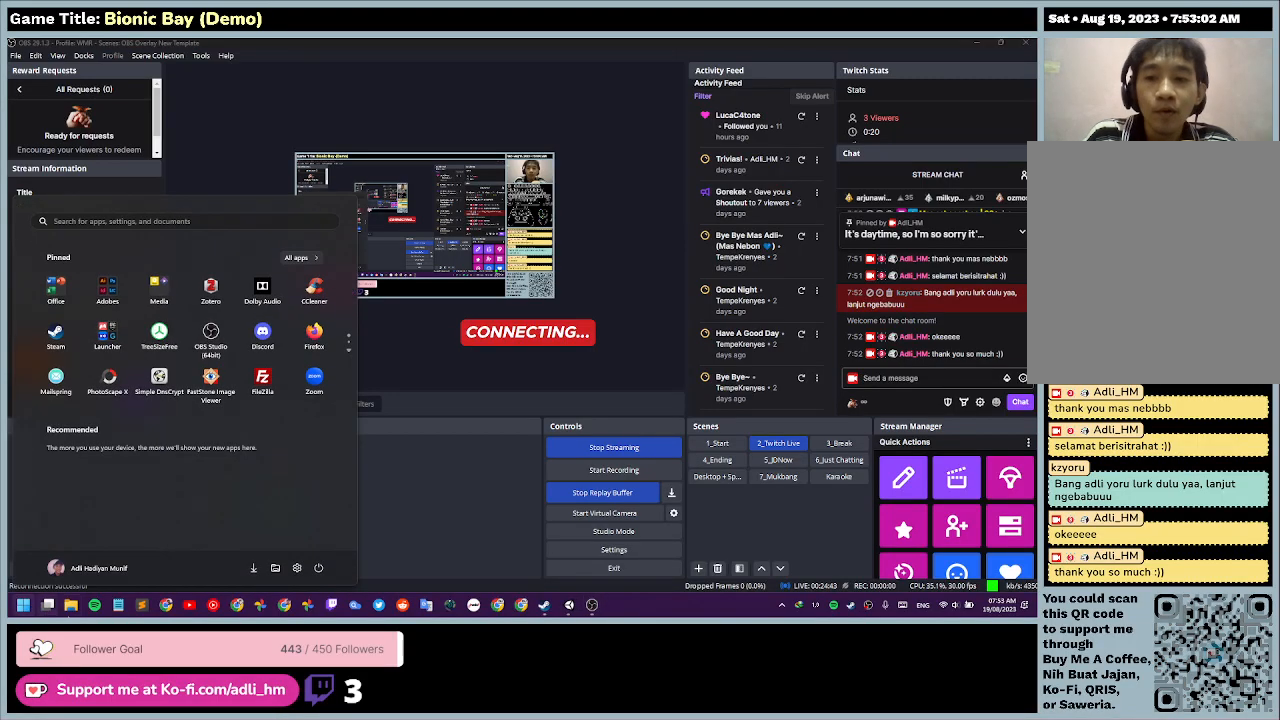
{"keys": [], "mouse": ["left"], "events": [[367, "mouse_left", "down"]]}
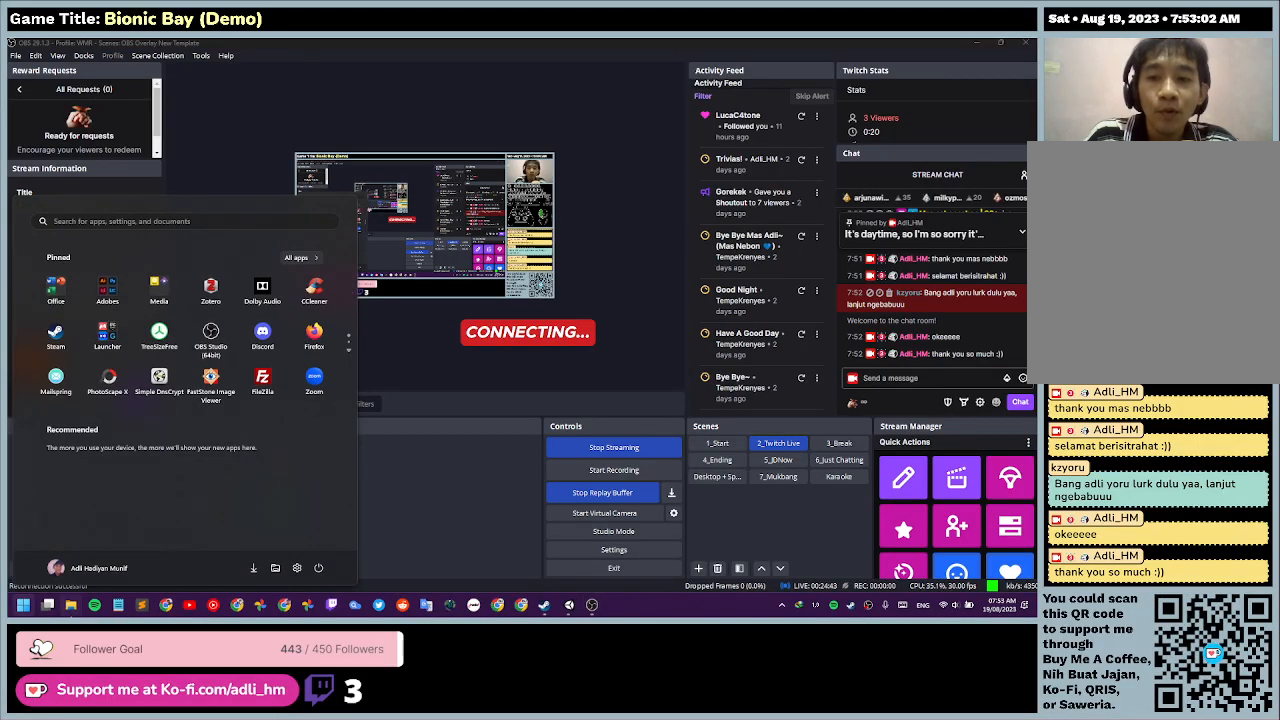
{"keys": [], "mouse": [], "events": [[467, "mouse_left", "up"]]}